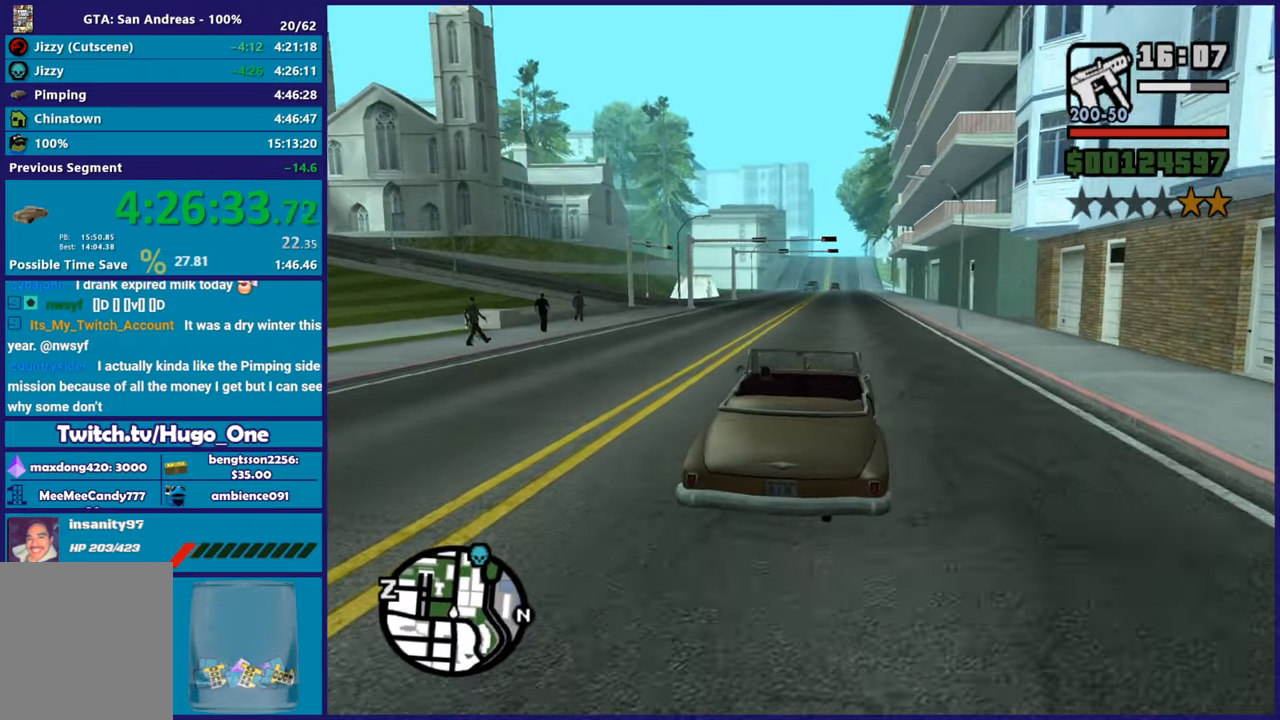
Gameplay with a controller (Xbox layout); each line is a JSON object with the inputs held at the frame after it. "events" lists button and stick changes between this image and that frame as [ms after this image, input, new state], when the widget could be followed in between. Not read: START.
{"buttons": ["R2"], "left_stick": "center", "right_stick": "center"}
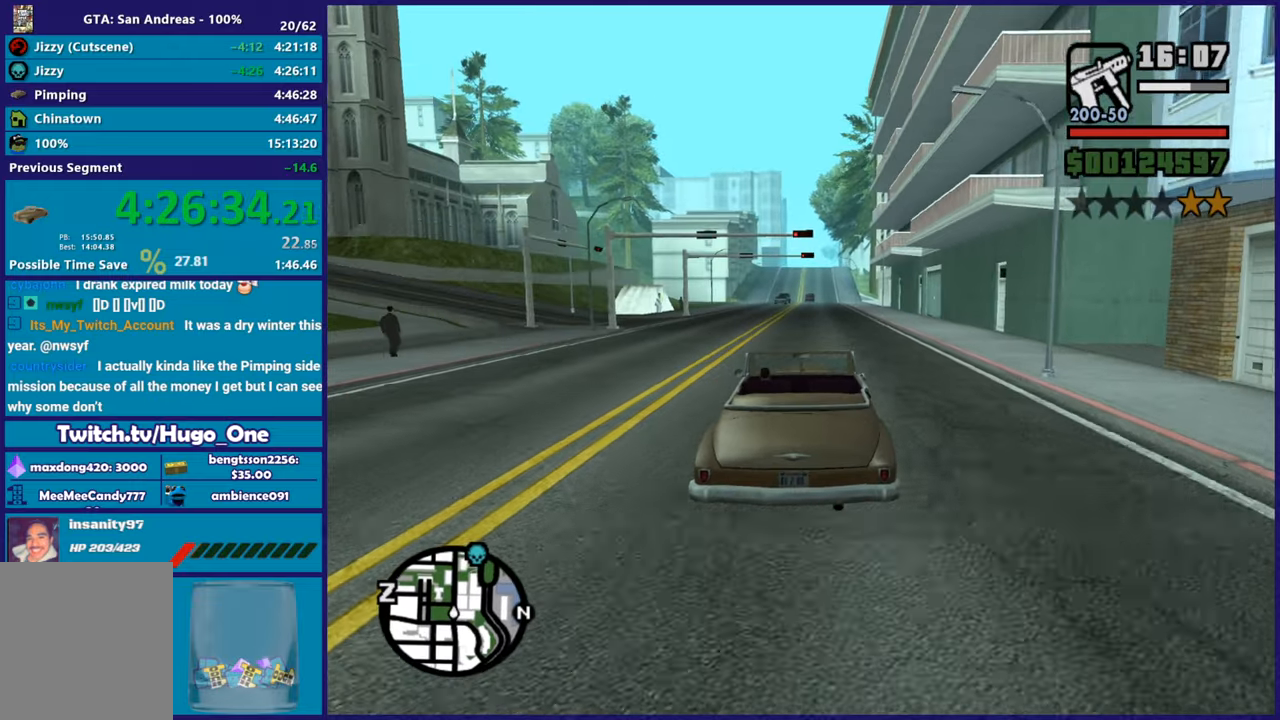
{"buttons": ["R2"], "left_stick": "center", "right_stick": "center", "events": []}
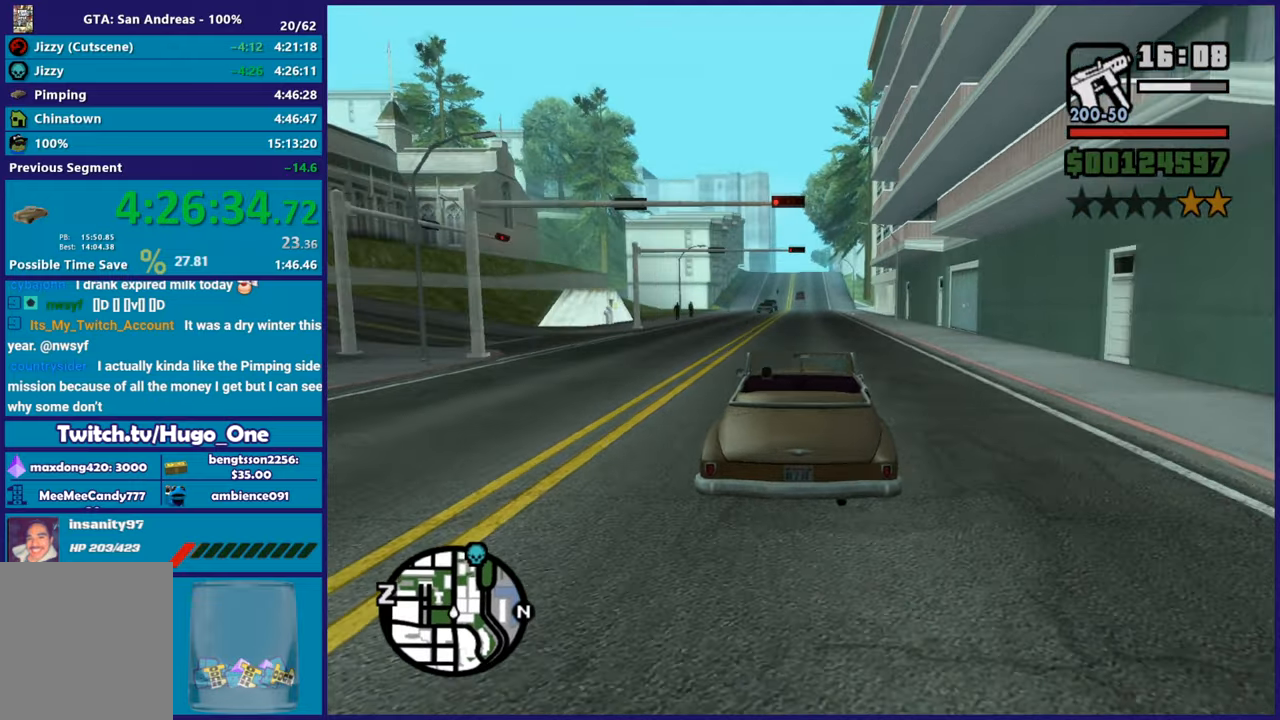
{"buttons": ["R2"], "left_stick": "center", "right_stick": "center", "events": []}
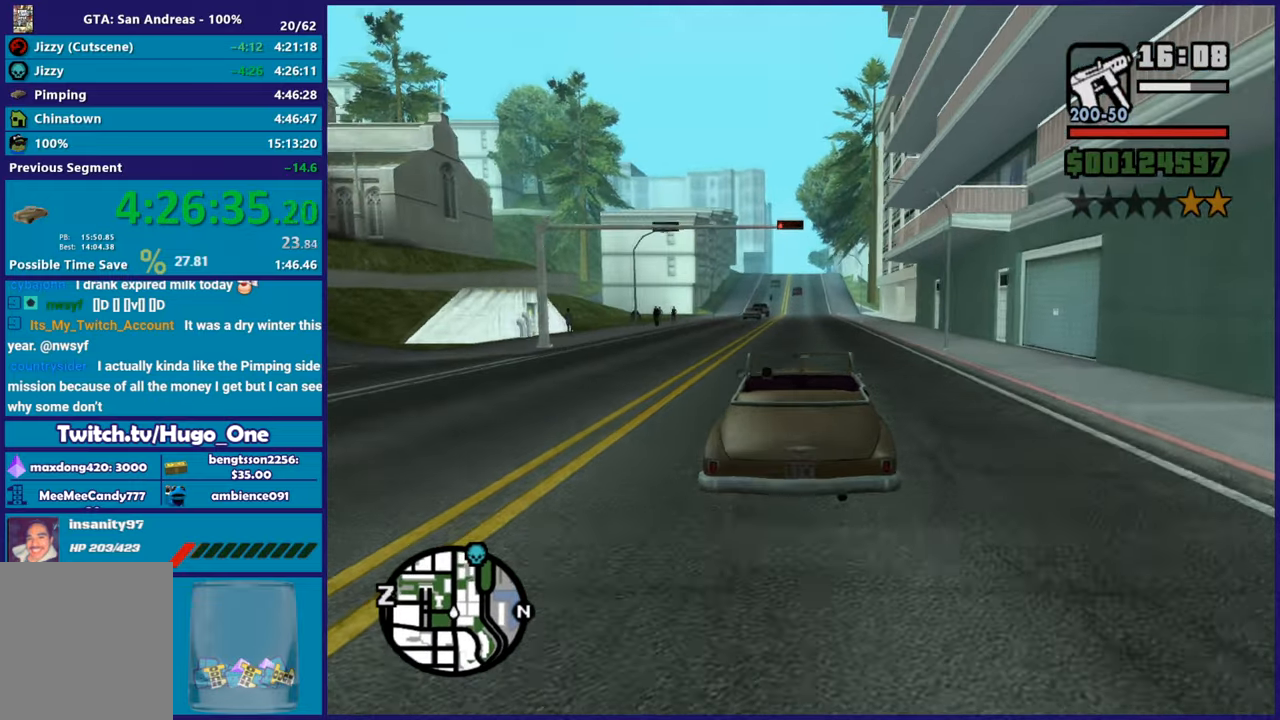
{"buttons": ["R2"], "left_stick": "center", "right_stick": "center", "events": []}
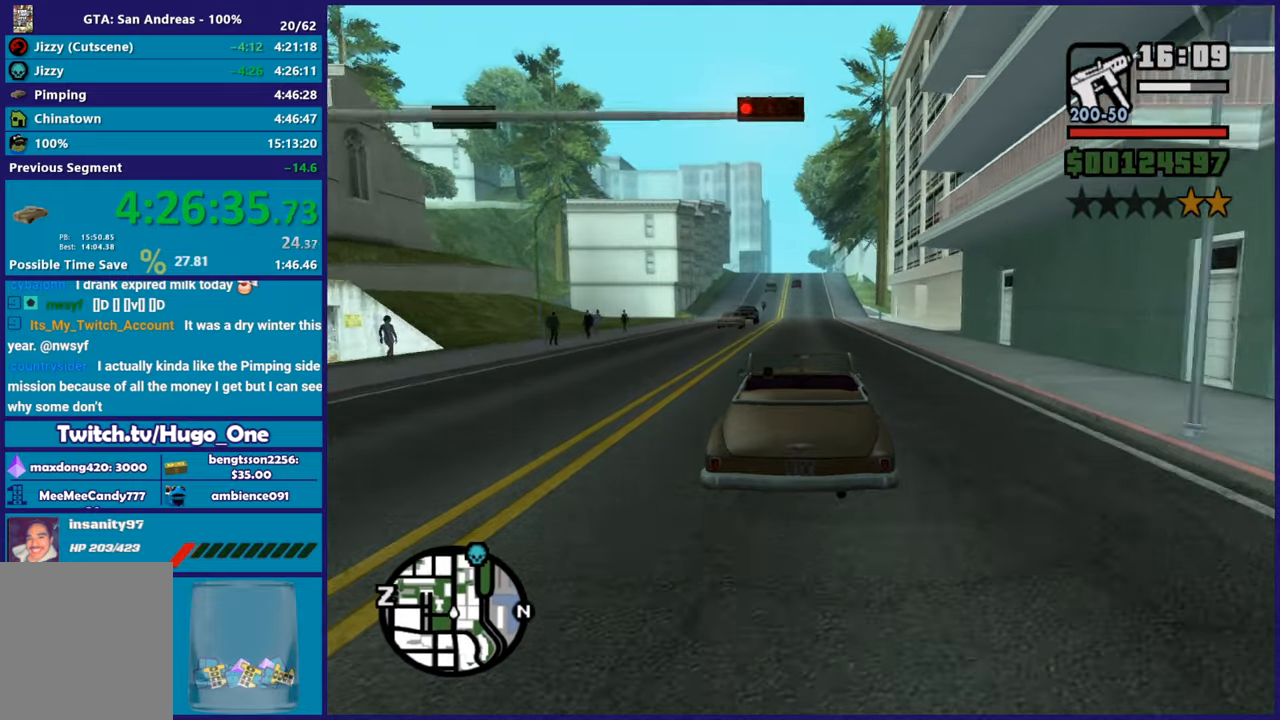
{"buttons": ["R2"], "left_stick": "center", "right_stick": "center", "events": []}
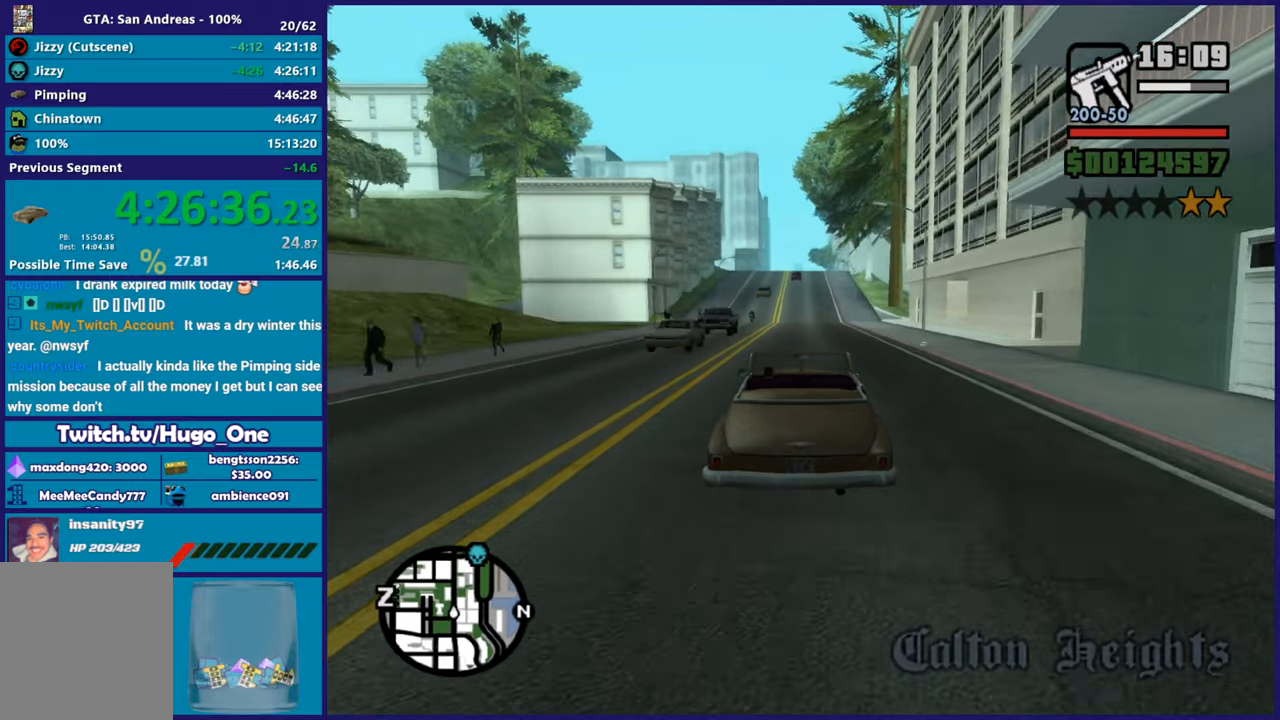
{"buttons": ["R2"], "left_stick": "center", "right_stick": "center", "events": [[117, "left_stick", "right"], [233, "left_stick", "center"], [350, "left_stick", "up-left"], [484, "left_stick", "center"]]}
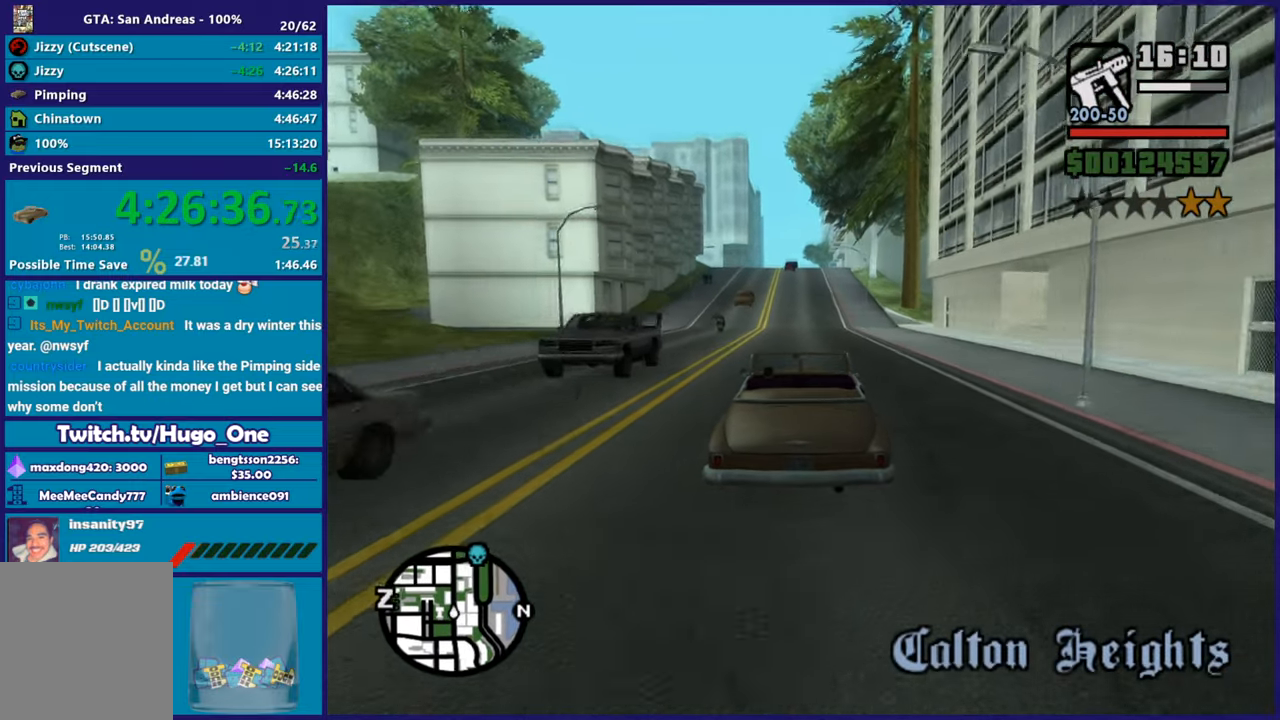
{"buttons": ["R2"], "left_stick": "center", "right_stick": "center", "events": []}
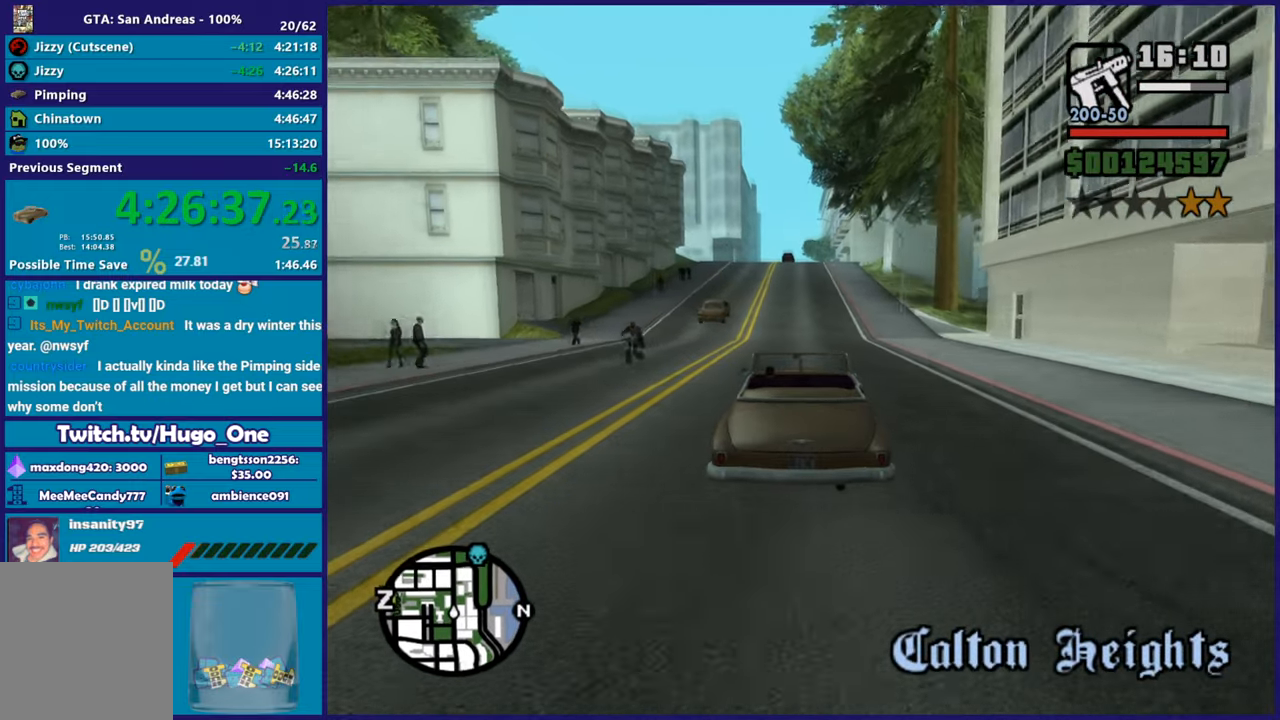
{"buttons": ["R2"], "left_stick": "up-left", "right_stick": "center", "events": [[367, "left_stick", "up-left"]]}
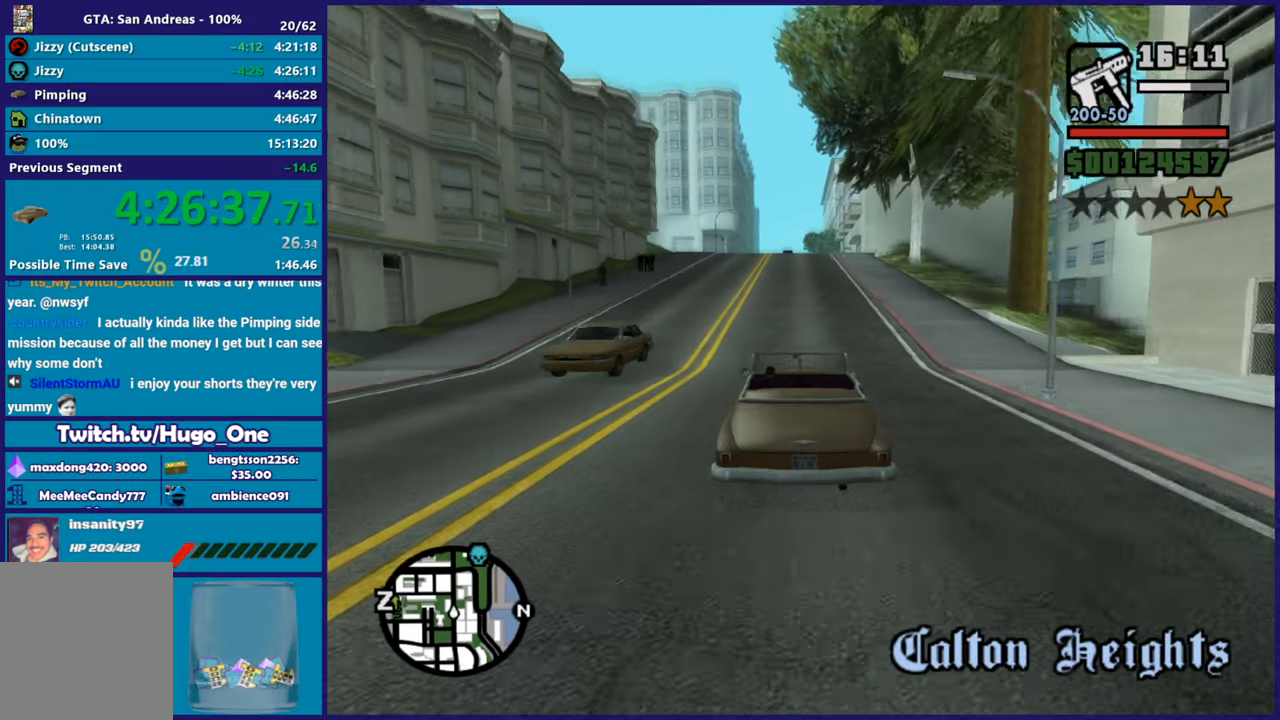
{"buttons": ["R2"], "left_stick": "center", "right_stick": "down-left", "events": [[50, "left_stick", "right"], [100, "right_stick", "down-left"], [234, "left_stick", "center"], [301, "right_stick", "center"], [451, "right_stick", "down-left"]]}
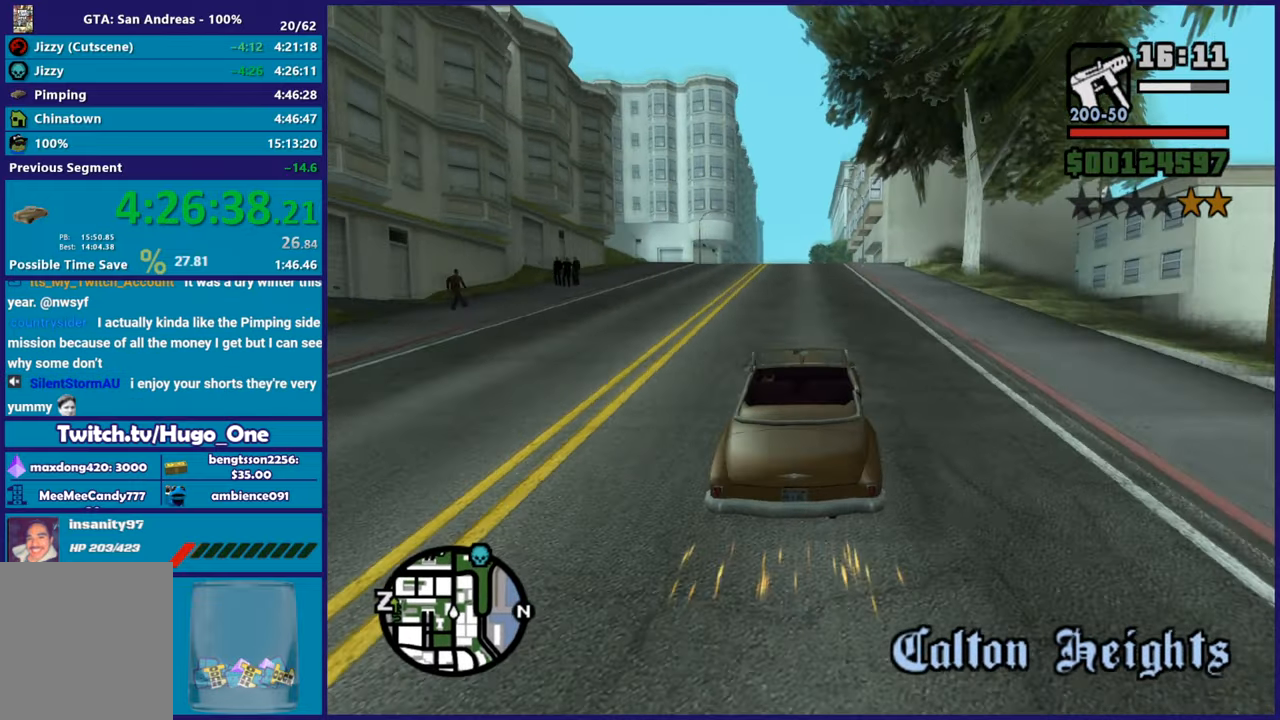
{"buttons": ["R2"], "left_stick": "center", "right_stick": "down-left", "events": [[233, "right_stick", "center"], [267, "left_stick", "up-left"], [350, "right_stick", "down-left"], [434, "left_stick", "center"]]}
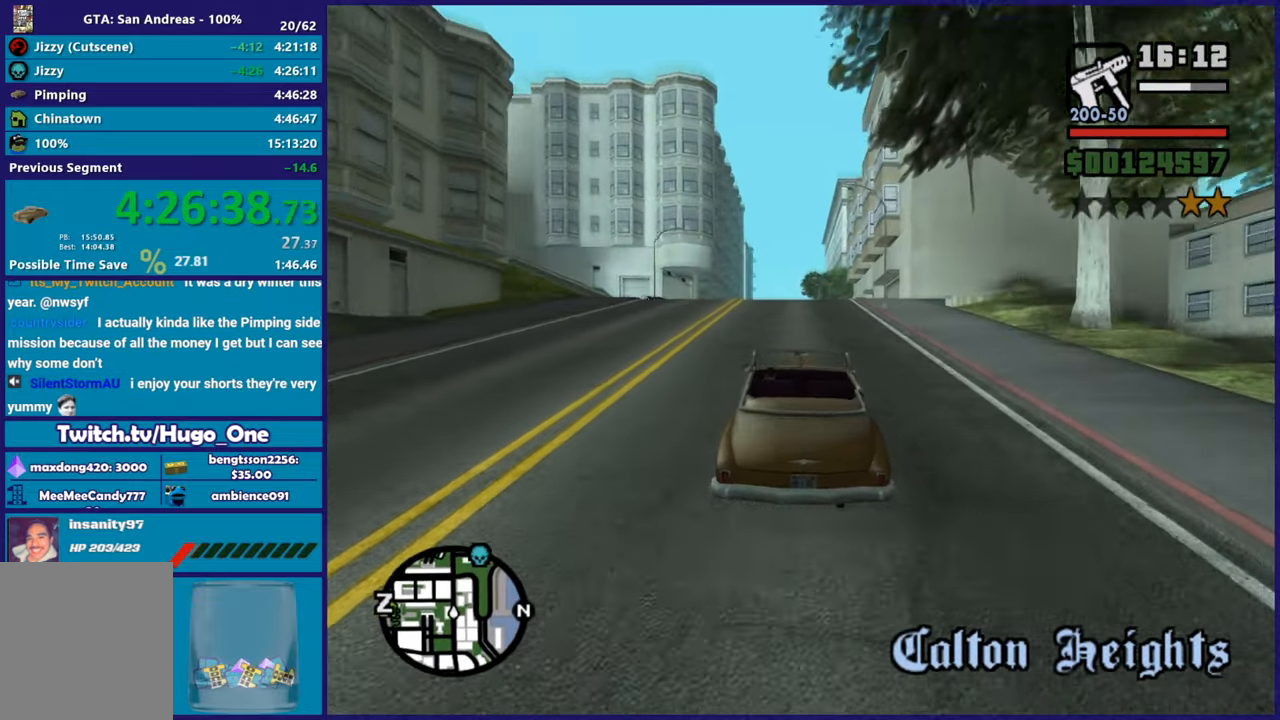
{"buttons": ["R2"], "left_stick": "right", "right_stick": "down-left", "events": [[117, "left_stick", "right"], [284, "left_stick", "up-left"], [451, "left_stick", "center"], [501, "left_stick", "right"]]}
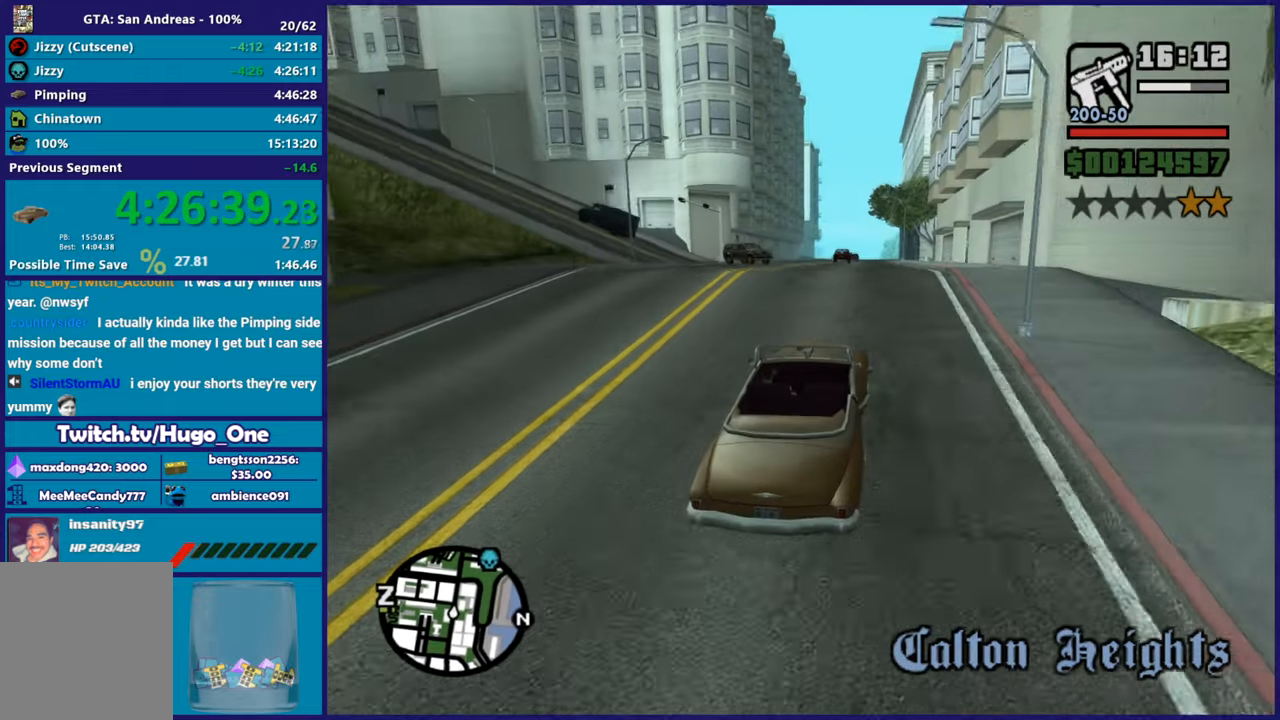
{"buttons": ["R2"], "left_stick": "center", "right_stick": "down-left", "events": [[100, "left_stick", "left"], [250, "left_stick", "center"], [317, "left_stick", "right"], [434, "left_stick", "center"]]}
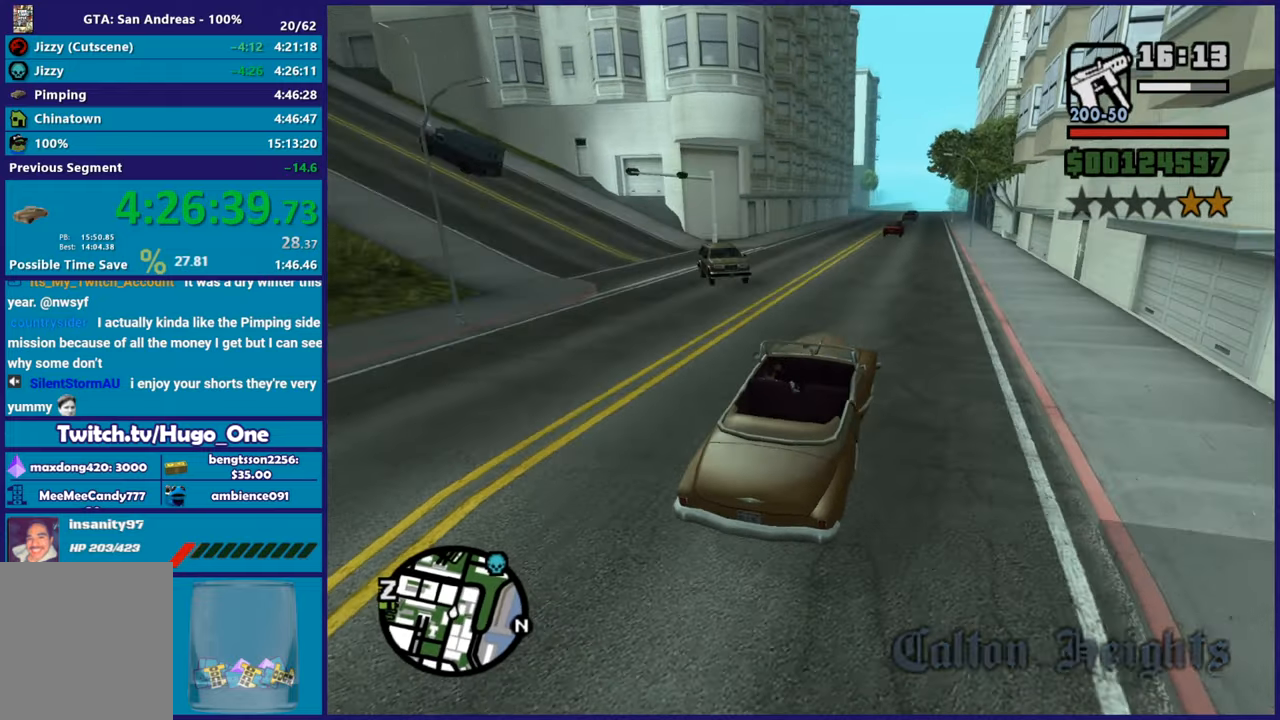
{"buttons": ["R2"], "left_stick": "right", "right_stick": "down-left", "events": [[501, "left_stick", "right"]]}
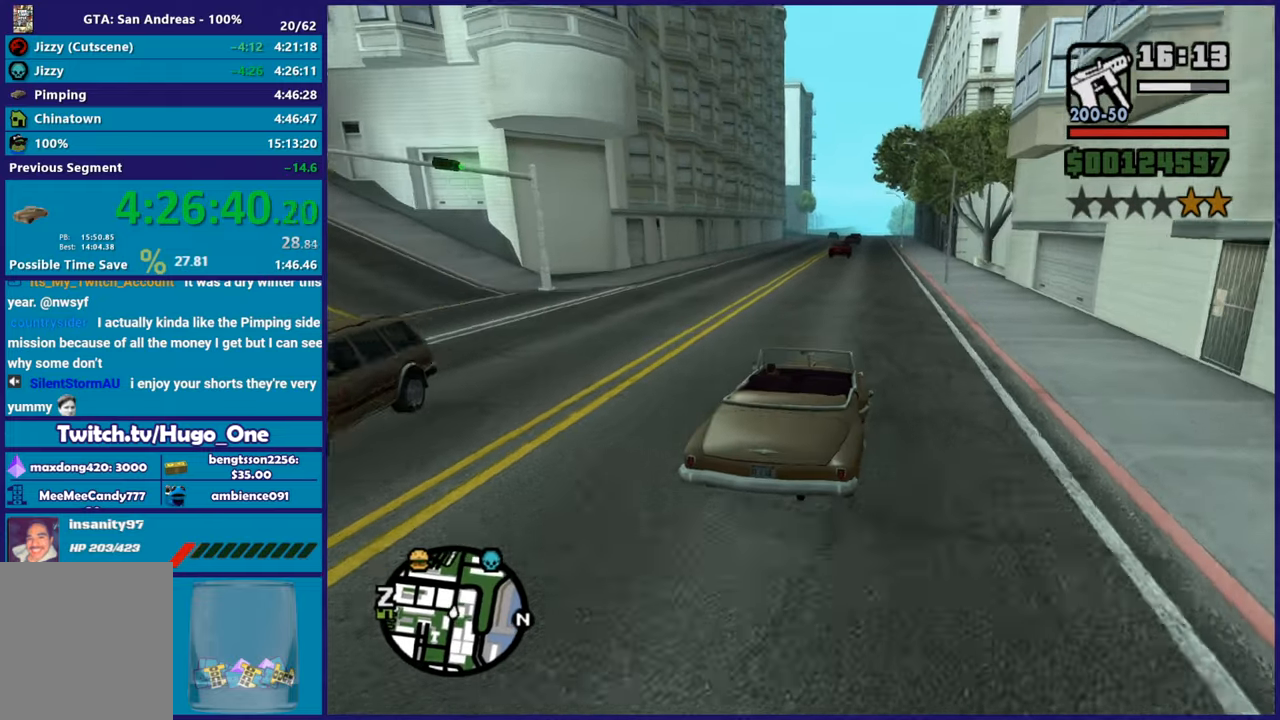
{"buttons": ["R2"], "left_stick": "left", "right_stick": "down-left", "events": [[183, "left_stick", "left"], [317, "left_stick", "center"], [383, "left_stick", "down-right"], [484, "left_stick", "left"]]}
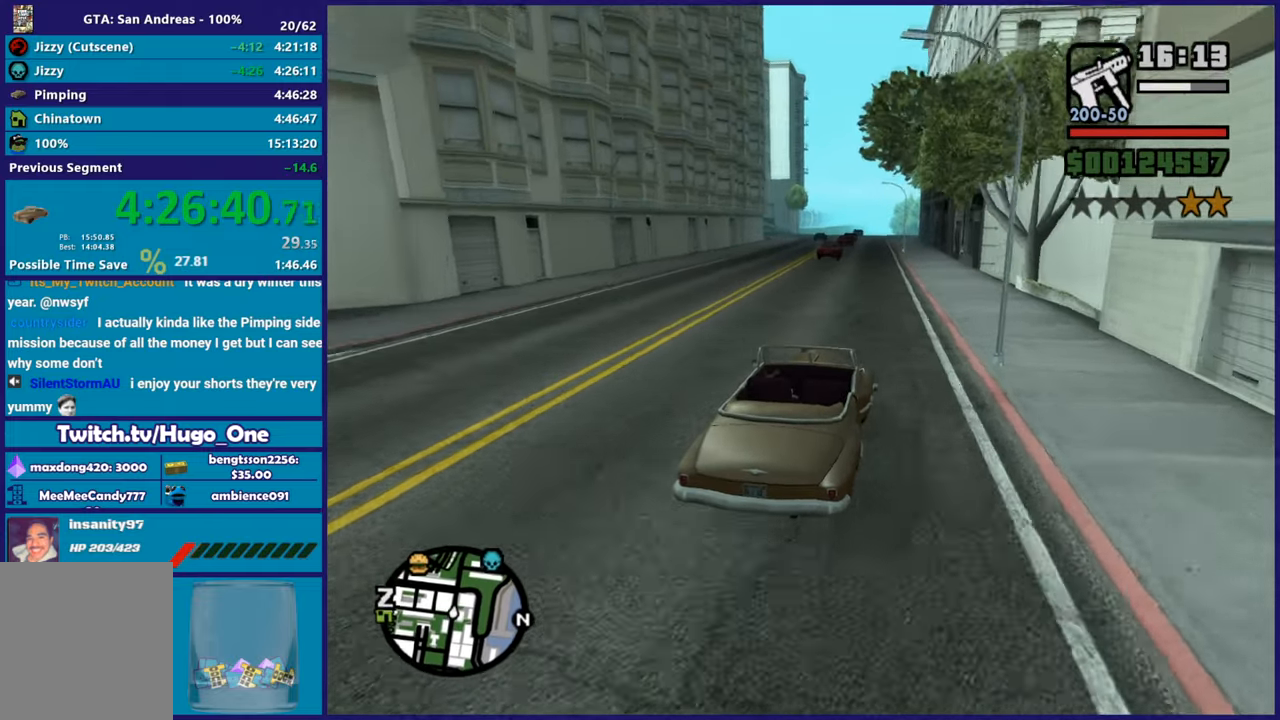
{"buttons": ["R2"], "left_stick": "center", "right_stick": "left"}
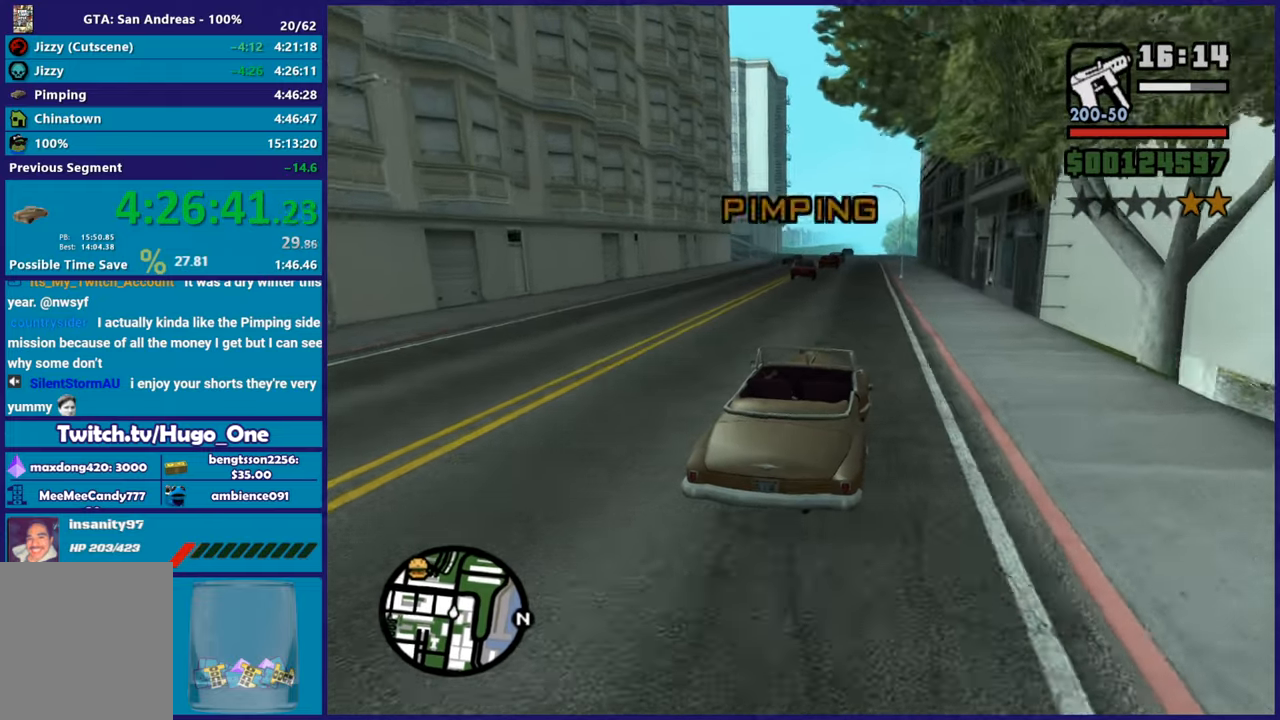
{"buttons": ["R2"], "left_stick": "right", "right_stick": "down-left"}